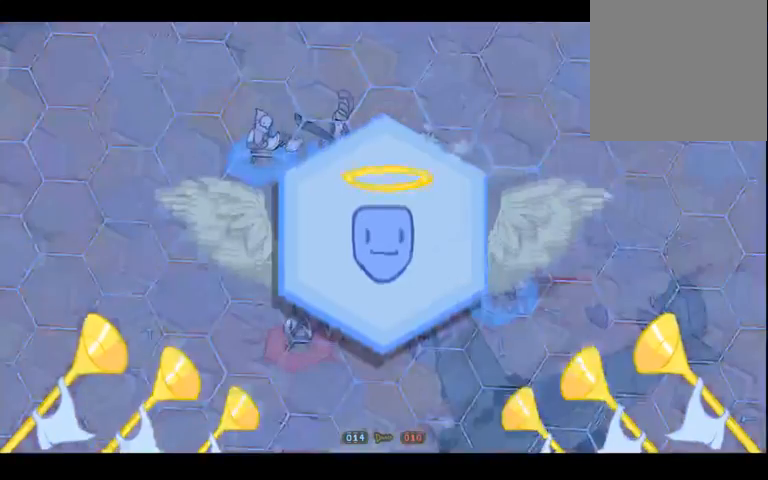
Gameplay with a controller (Xbox layout); each line is a JSON object with the inputs held at the frame after it (dt_ms = milliseconds from this image to that frame). "events" lists button and stick changes between this image and that frame as [ms after this image, input, new state], when the widget could be followed in between. Not read: L3 R3 Y.
{"dt_ms": 500, "buttons": [], "left_stick": "down-left", "right_stick": "center", "events": [[500, "left_stick", "down-left"]]}
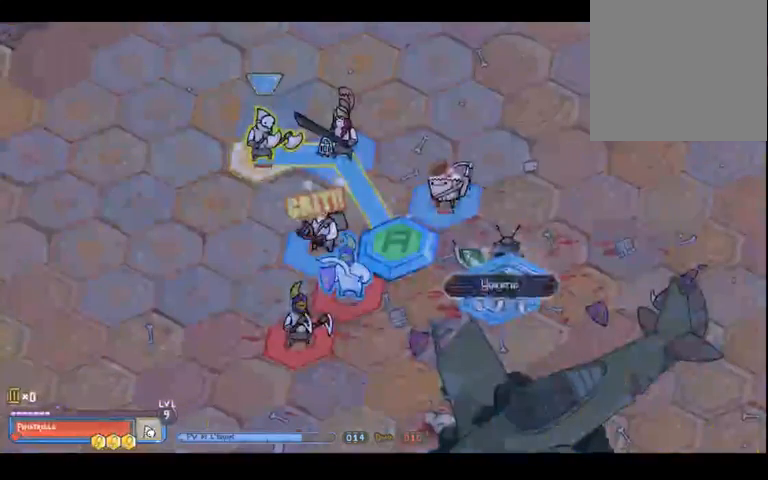
{"dt_ms": 500, "buttons": [], "left_stick": "up-left", "right_stick": "center", "events": [[200, "left_stick", "center"], [433, "left_stick", "up-left"]]}
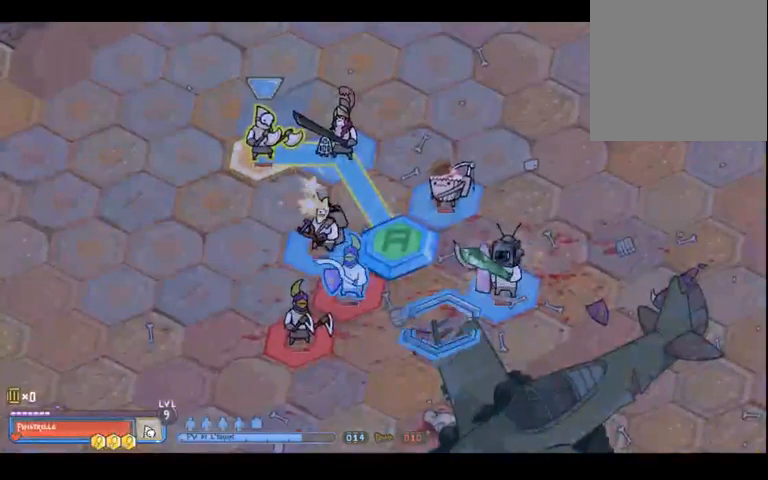
{"dt_ms": 500, "buttons": [], "left_stick": "left", "right_stick": "center", "events": [[67, "left_stick", "center"], [300, "left_stick", "left"]]}
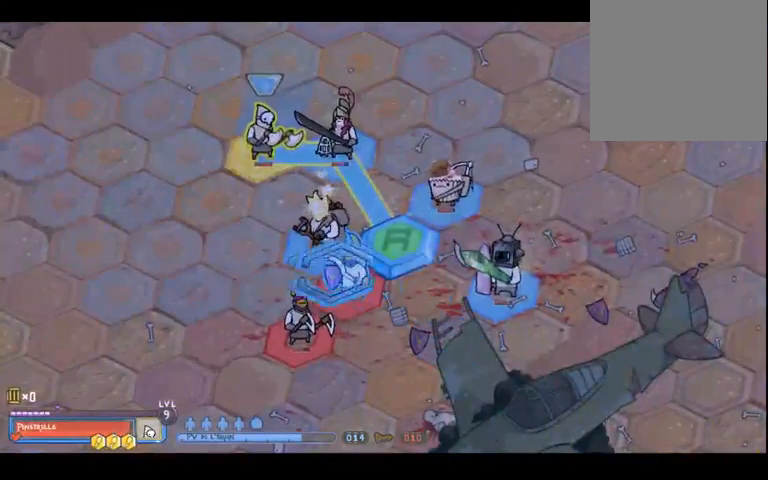
{"dt_ms": 500, "buttons": [], "left_stick": "center", "right_stick": "center", "events": [[133, "left_stick", "center"]]}
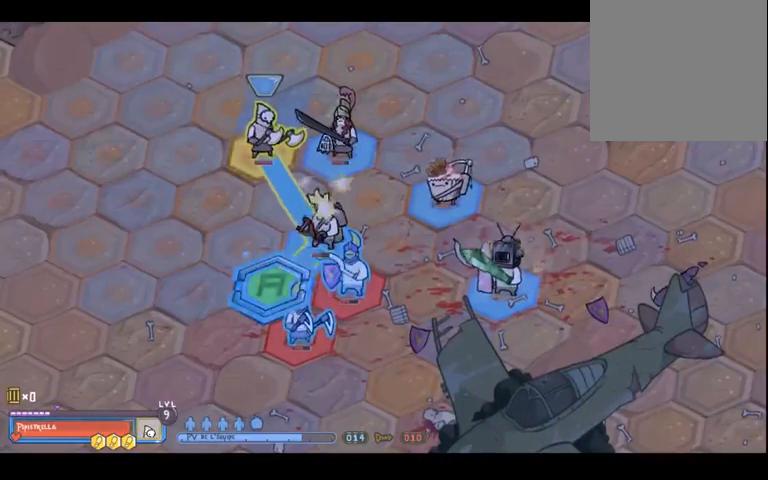
{"dt_ms": 500, "buttons": [], "left_stick": "center", "right_stick": "center", "events": [[33, "A", "down"], [100, "A", "up"]]}
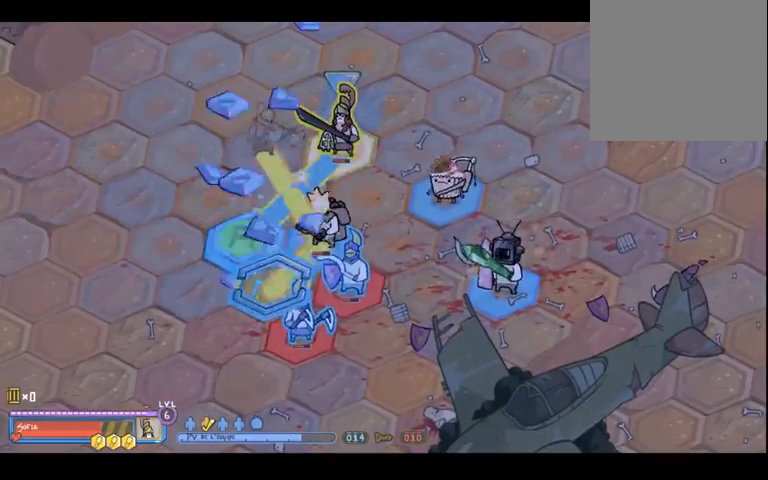
{"dt_ms": 1000, "buttons": [], "left_stick": "up", "right_stick": "center", "events": [[133, "left_stick", "down-right"], [367, "left_stick", "right"], [567, "left_stick", "up"], [700, "left_stick", "center"], [967, "left_stick", "up"]]}
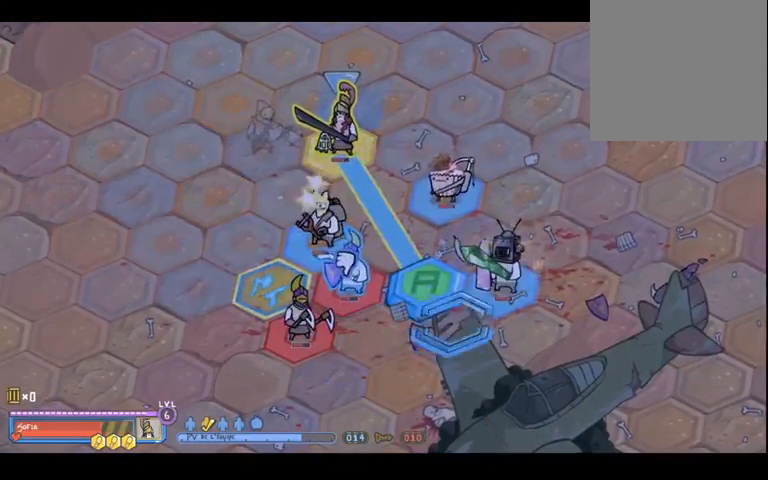
{"dt_ms": 500, "buttons": [], "left_stick": "center", "right_stick": "center", "events": [[33, "left_stick", "up-left"], [233, "left_stick", "center"]]}
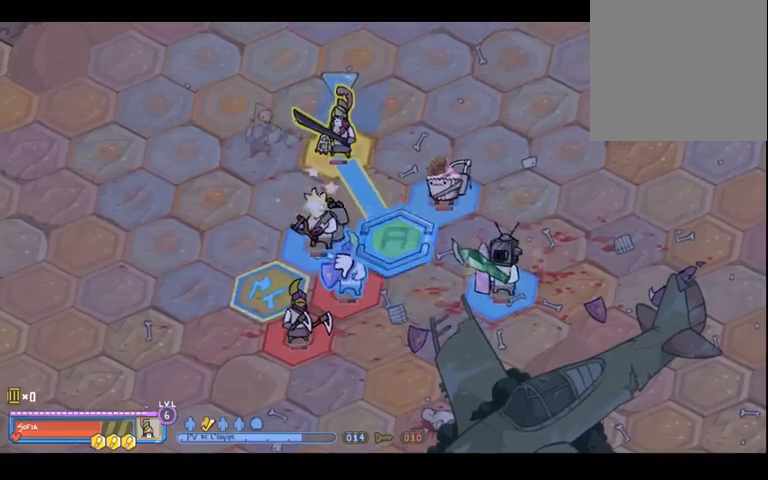
{"dt_ms": 500, "buttons": [], "left_stick": "down", "right_stick": "center", "events": [[100, "A", "down"], [200, "A", "up"], [433, "left_stick", "down"]]}
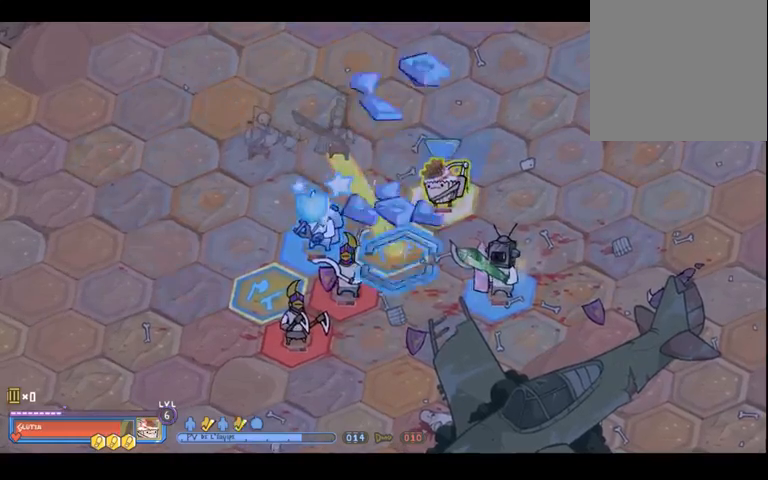
{"dt_ms": 500, "buttons": [], "left_stick": "up-right", "right_stick": "center", "events": [[100, "left_stick", "center"], [400, "left_stick", "up-right"]]}
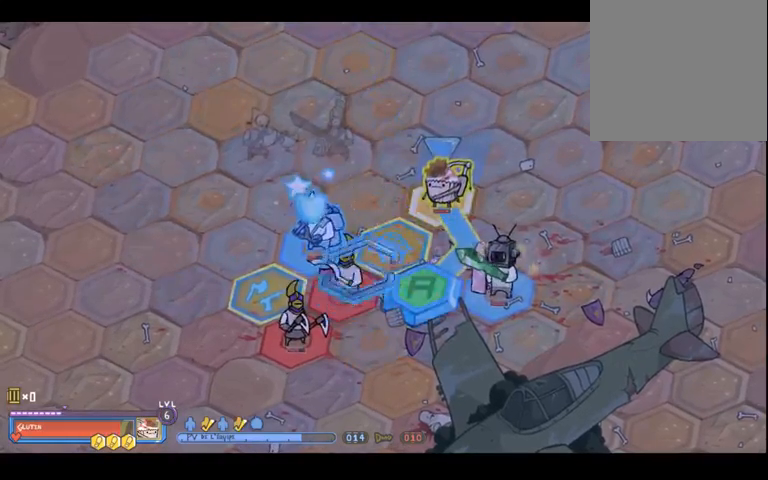
{"dt_ms": 500, "buttons": [], "left_stick": "down-right", "right_stick": "center", "events": [[33, "left_stick", "center"], [300, "left_stick", "down-right"]]}
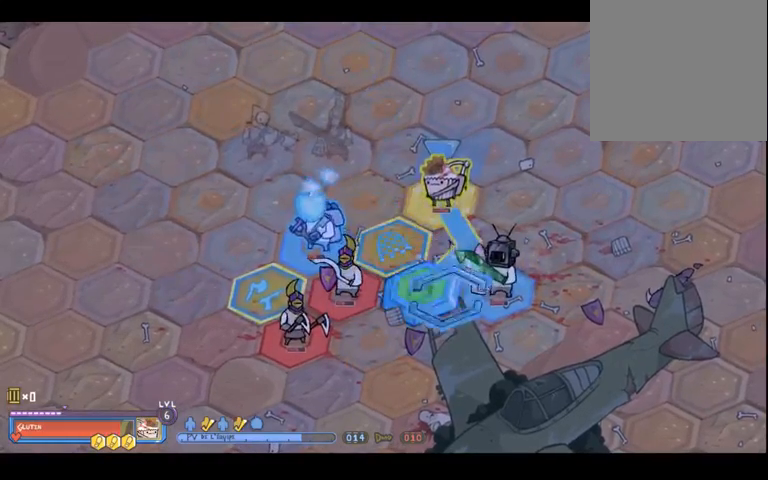
{"dt_ms": 500, "buttons": [], "left_stick": "center", "right_stick": "center", "events": [[67, "left_stick", "center"]]}
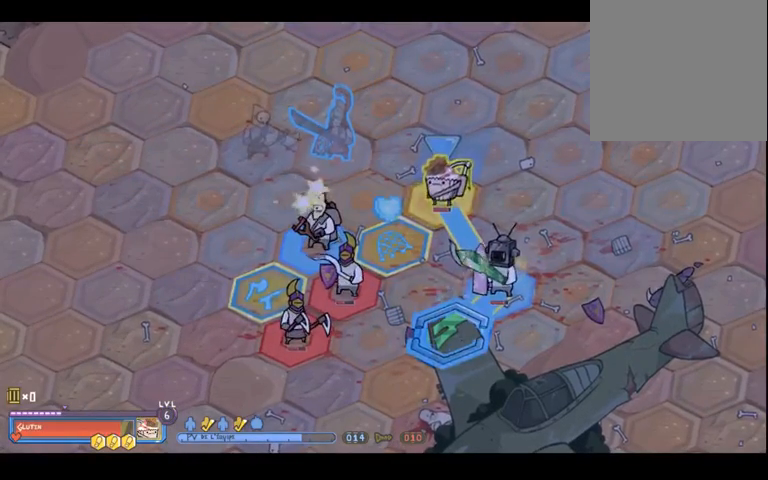
{"dt_ms": 500, "buttons": [], "left_stick": "center", "right_stick": "center", "events": [[100, "A", "down"], [200, "A", "up"]]}
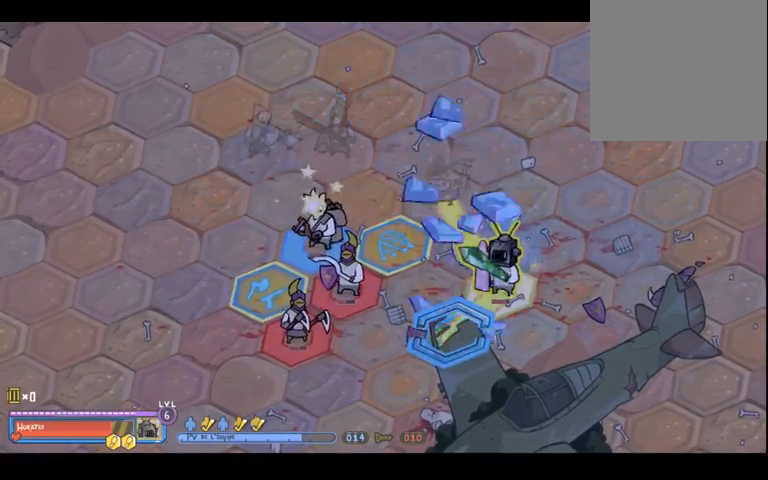
{"dt_ms": 500, "buttons": [], "left_stick": "center", "right_stick": "center", "events": [[100, "left_stick", "up-left"], [233, "left_stick", "center"]]}
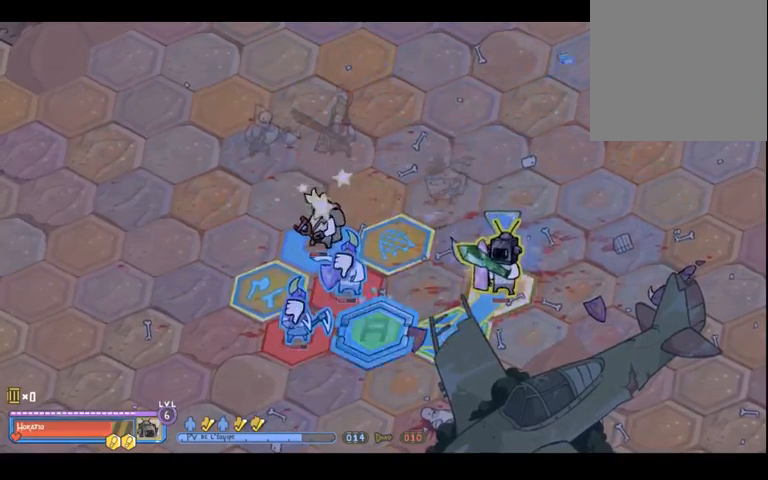
{"dt_ms": 500, "buttons": [], "left_stick": "center", "right_stick": "center", "events": [[167, "left_stick", "up"], [233, "left_stick", "center"]]}
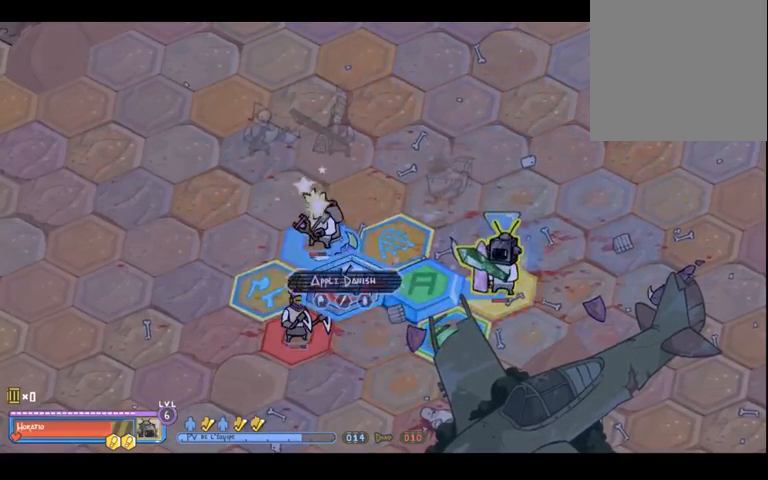
{"dt_ms": 500, "buttons": [], "left_stick": "center", "right_stick": "center", "events": []}
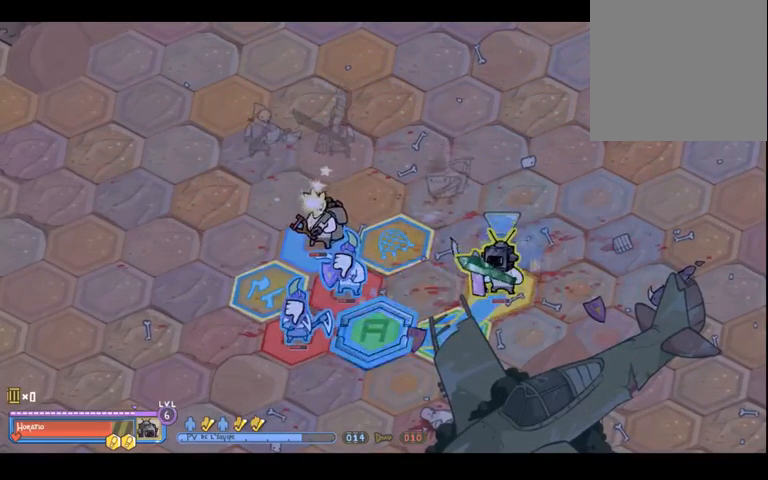
{"dt_ms": 500, "buttons": [], "left_stick": "center", "right_stick": "center", "events": [[100, "left_stick", "up-right"], [200, "left_stick", "center"]]}